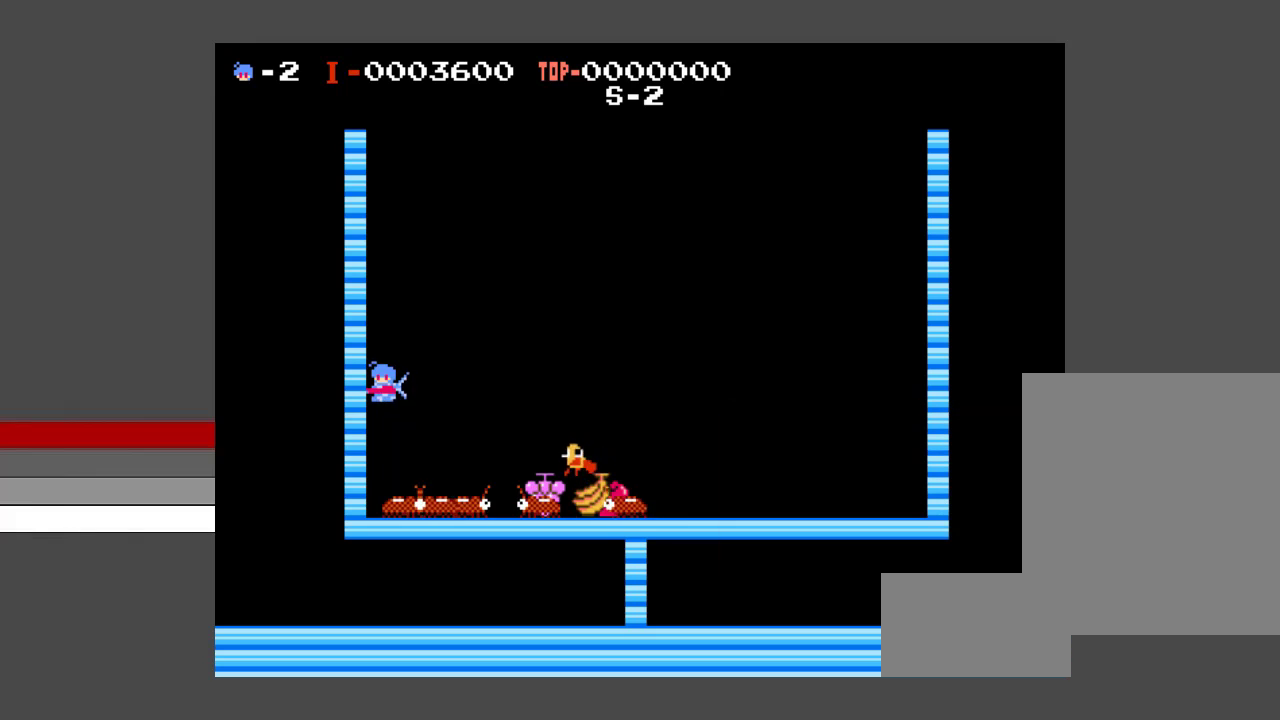
Gameplay with a controller (Nintendo layout); each line is a JSON object with the inputs held at the frame after it (dt_ms = milliseconds from this image to that frame). "events" lists button and stick changes between this image and that frame as [ms after this image, input, new state], when the widget could be followed in between. Not read: L3 R3 other_buttons.
{"dt_ms": 100, "buttons": ["DPAD_RIGHT"], "events": [[67, "DPAD_RIGHT", "down"]]}
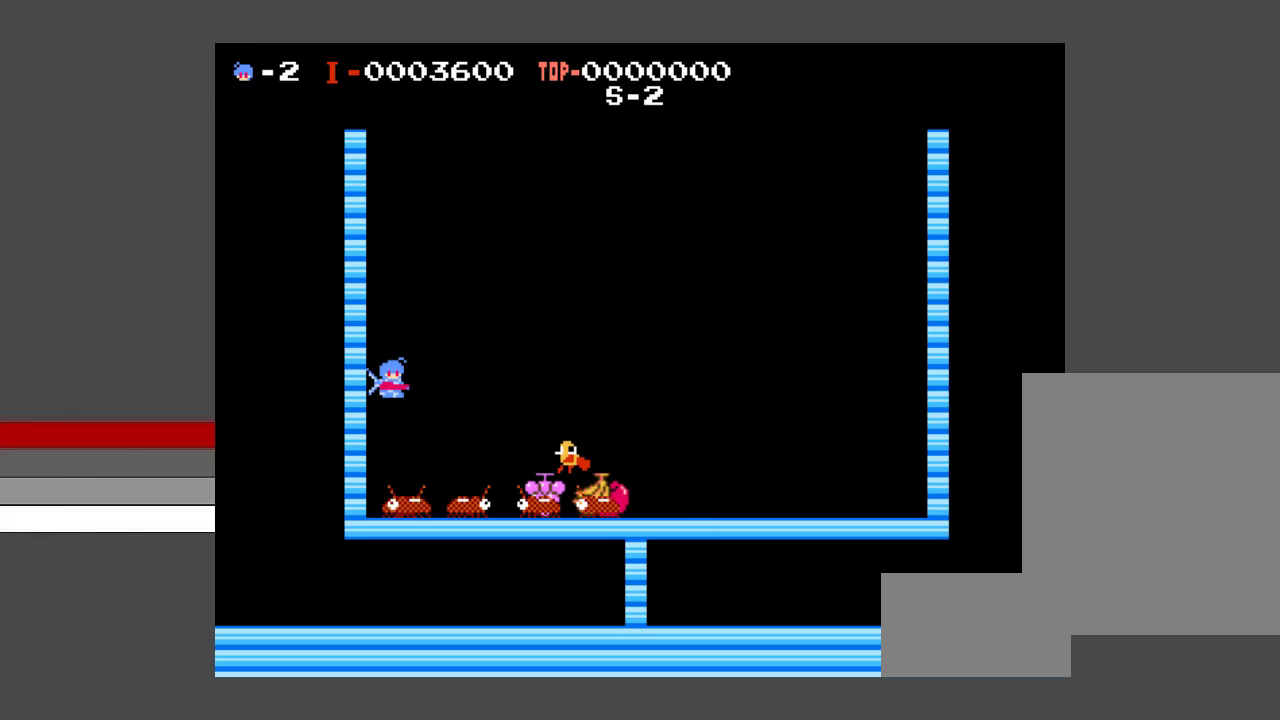
{"dt_ms": 200, "buttons": [], "events": [[133, "DPAD_RIGHT", "up"]]}
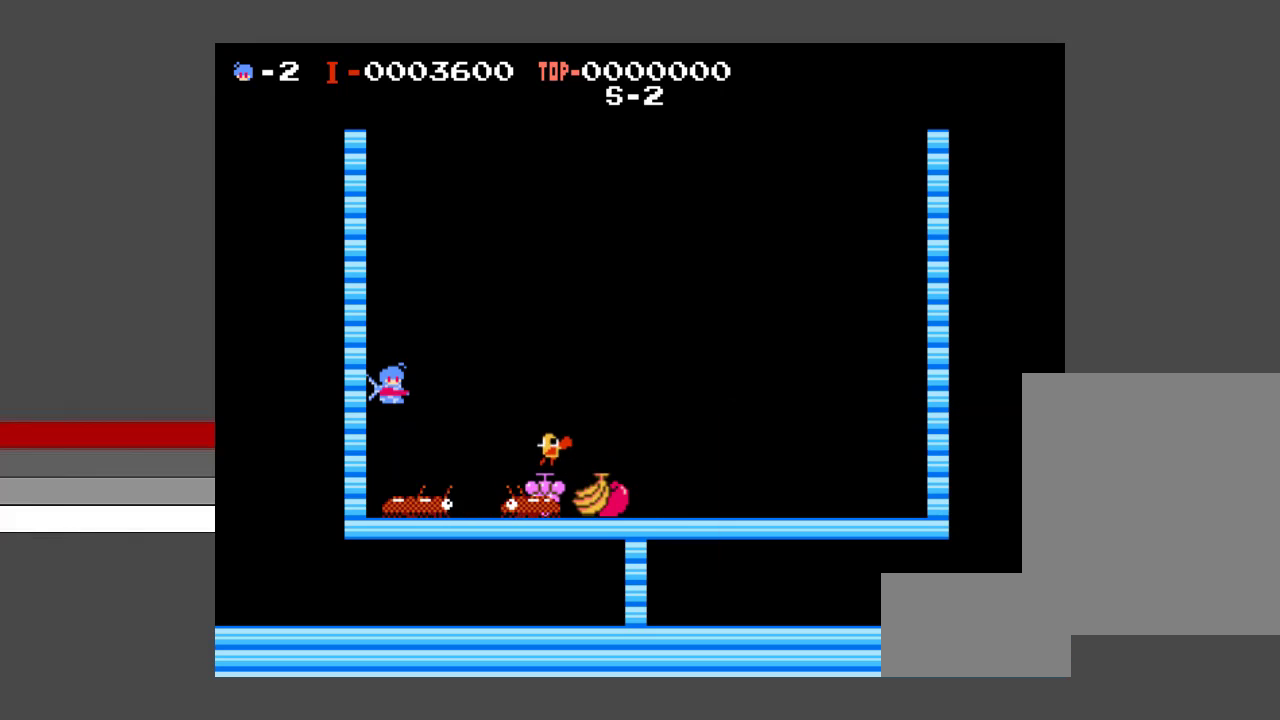
{"dt_ms": 200, "buttons": [], "events": []}
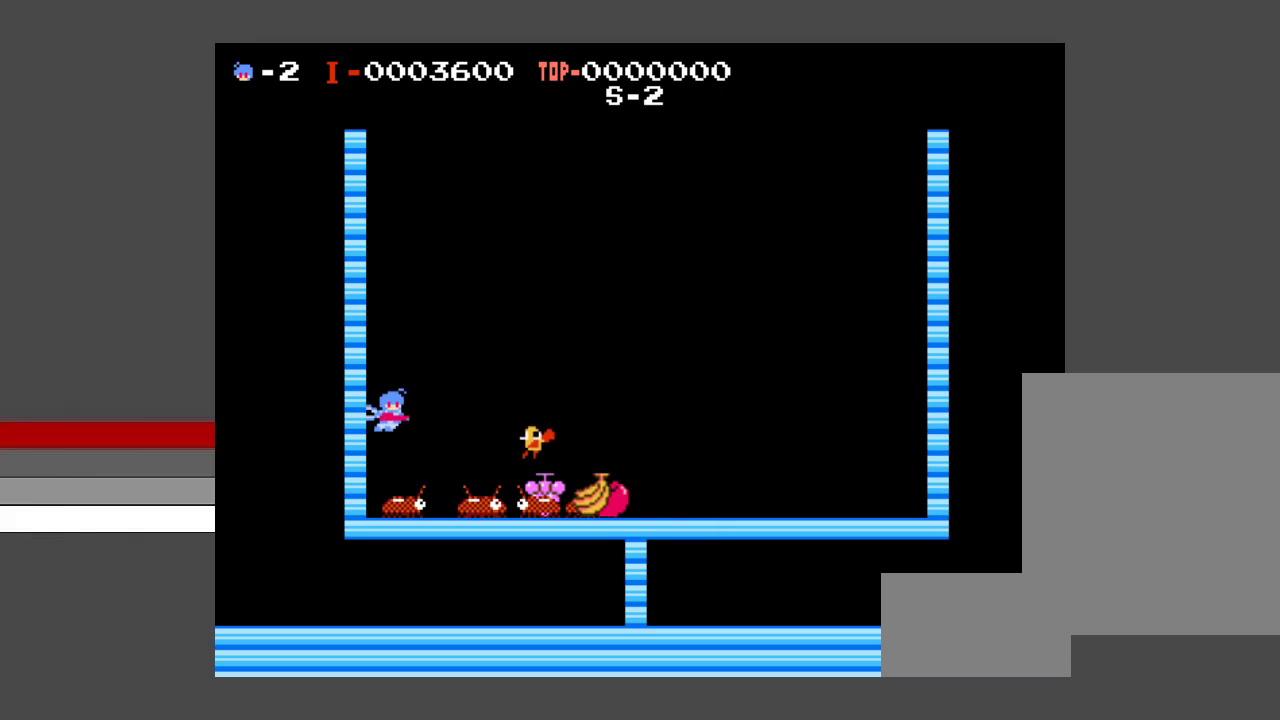
{"dt_ms": 100, "buttons": [], "events": []}
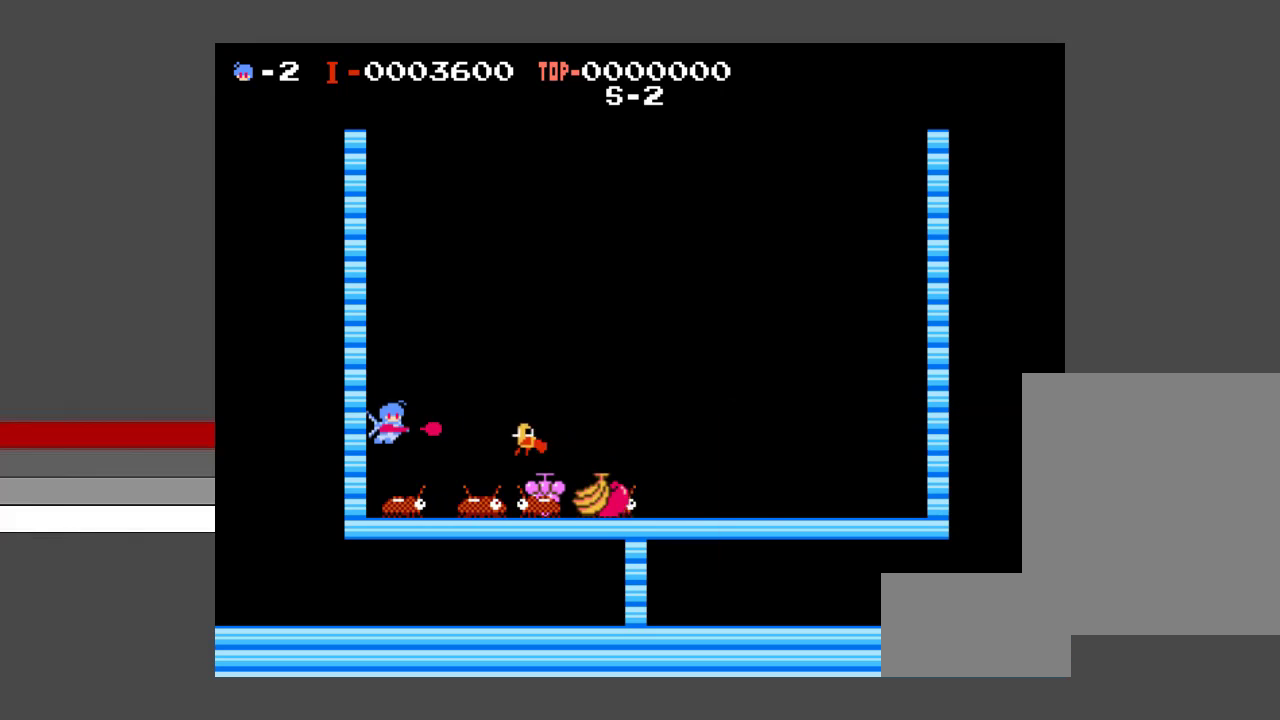
{"dt_ms": 300, "buttons": ["DPAD_LEFT"], "events": [[300, "DPAD_LEFT", "down"]]}
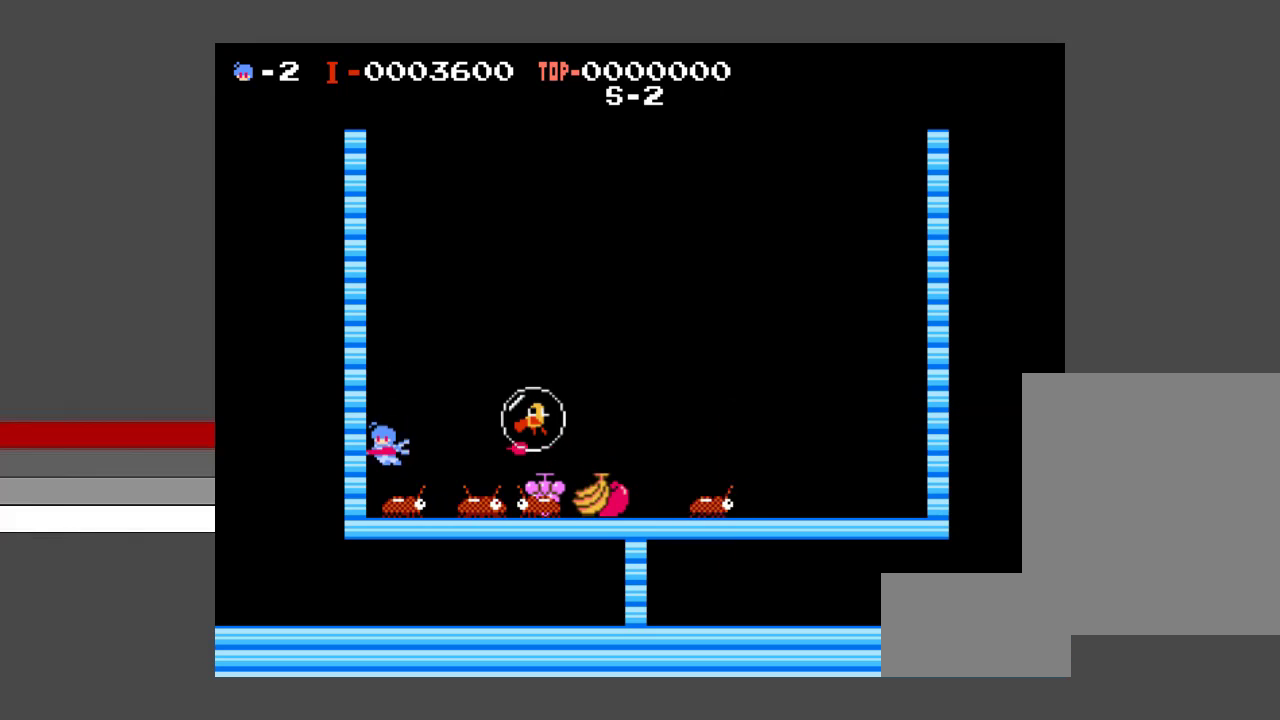
{"dt_ms": 300, "buttons": [], "events": [[267, "DPAD_LEFT", "up"]]}
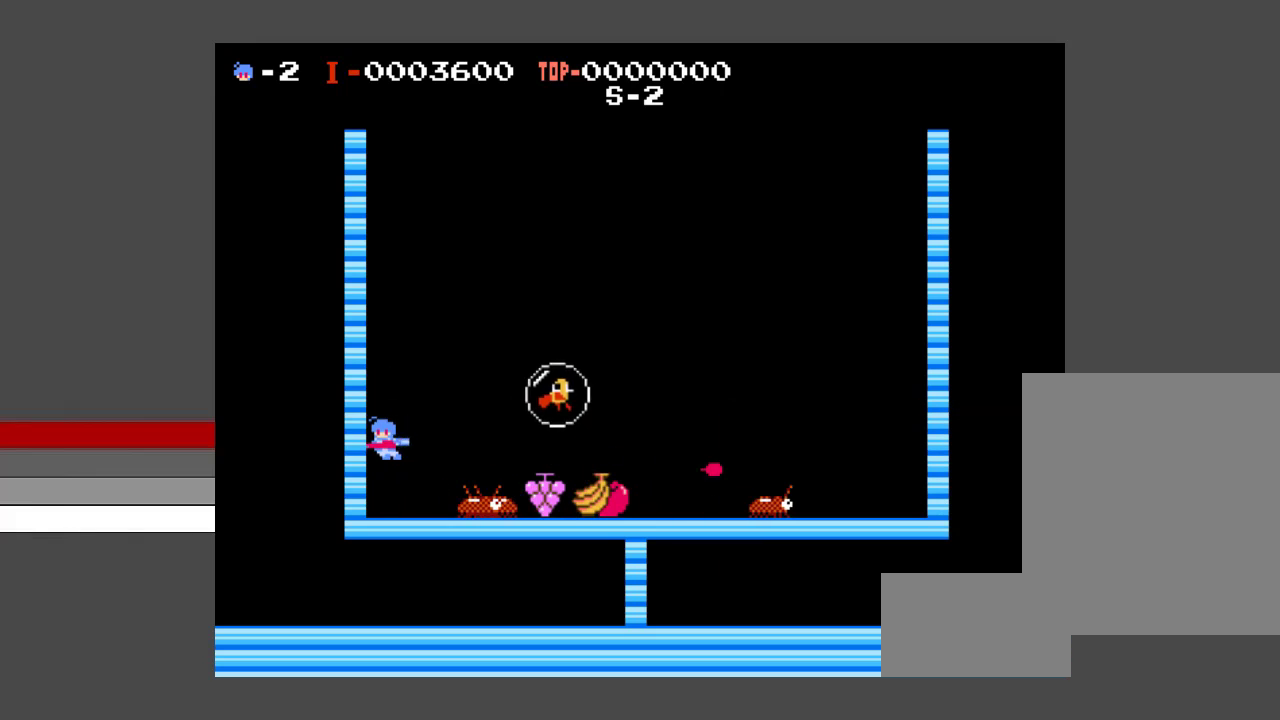
{"dt_ms": 200, "buttons": [], "events": []}
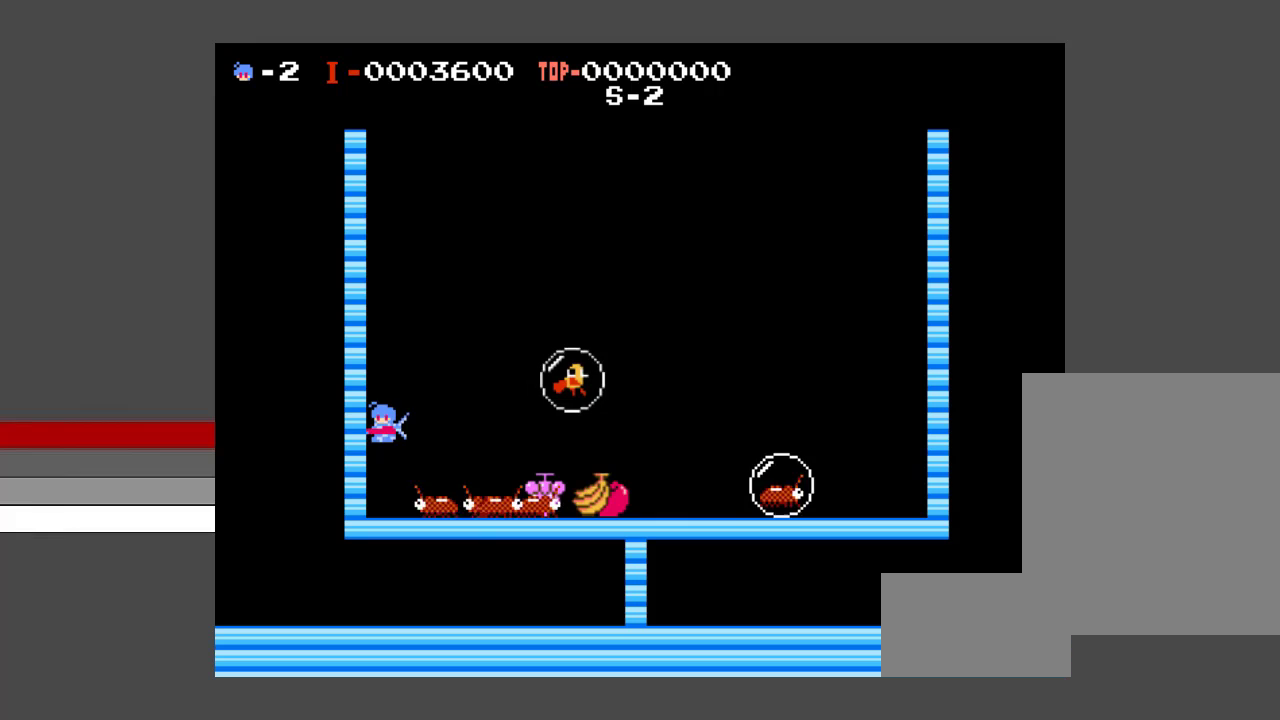
{"dt_ms": 200, "buttons": [], "events": []}
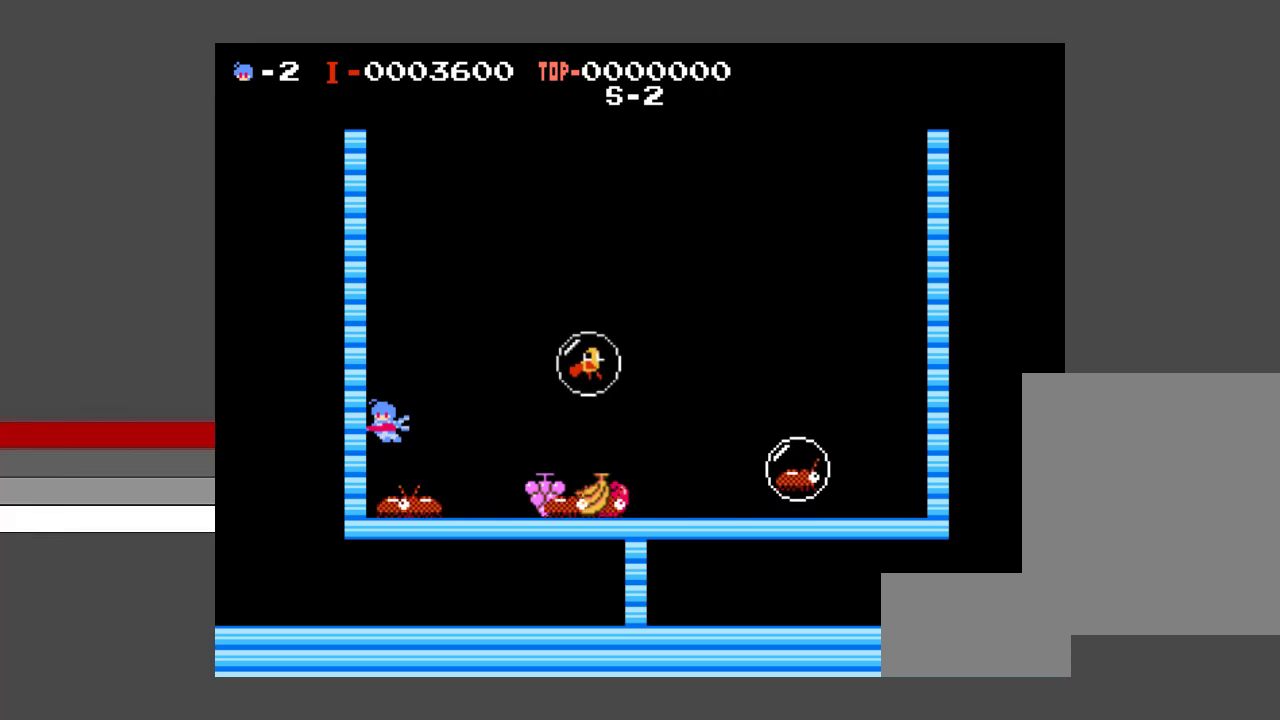
{"dt_ms": 200, "buttons": [], "events": []}
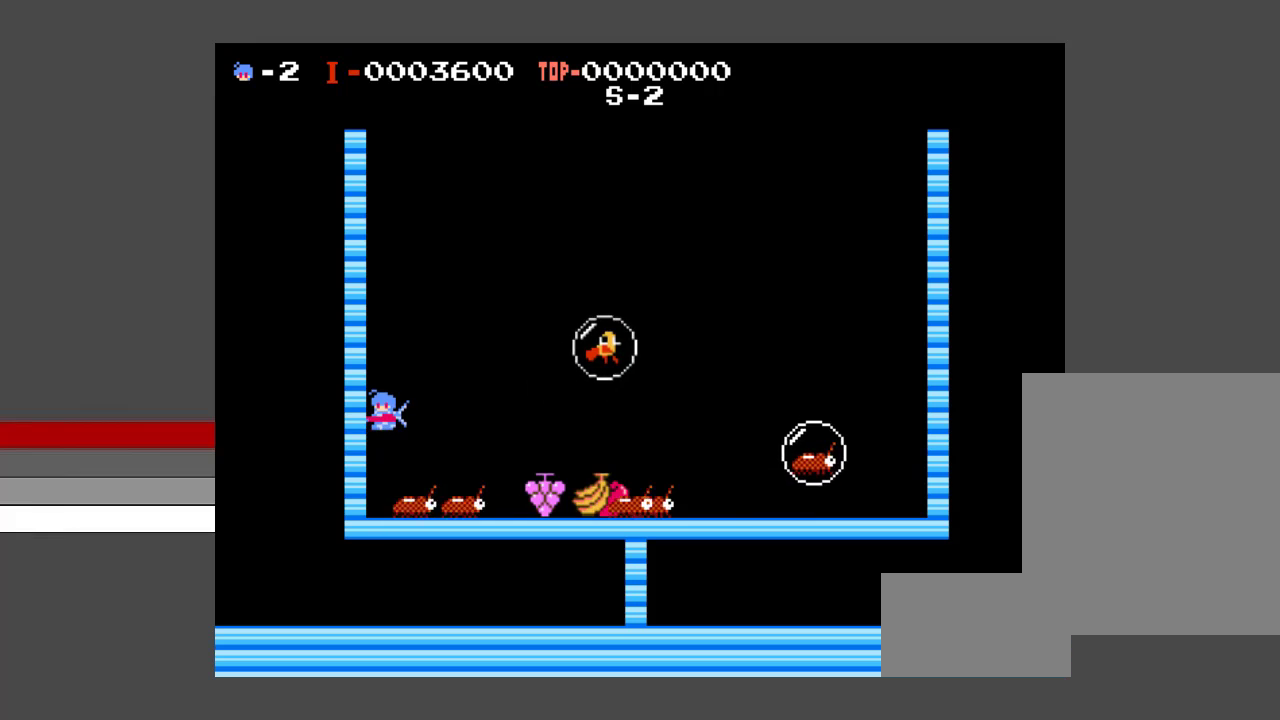
{"dt_ms": 400, "buttons": ["DPAD_RIGHT"], "events": [[400, "DPAD_RIGHT", "down"]]}
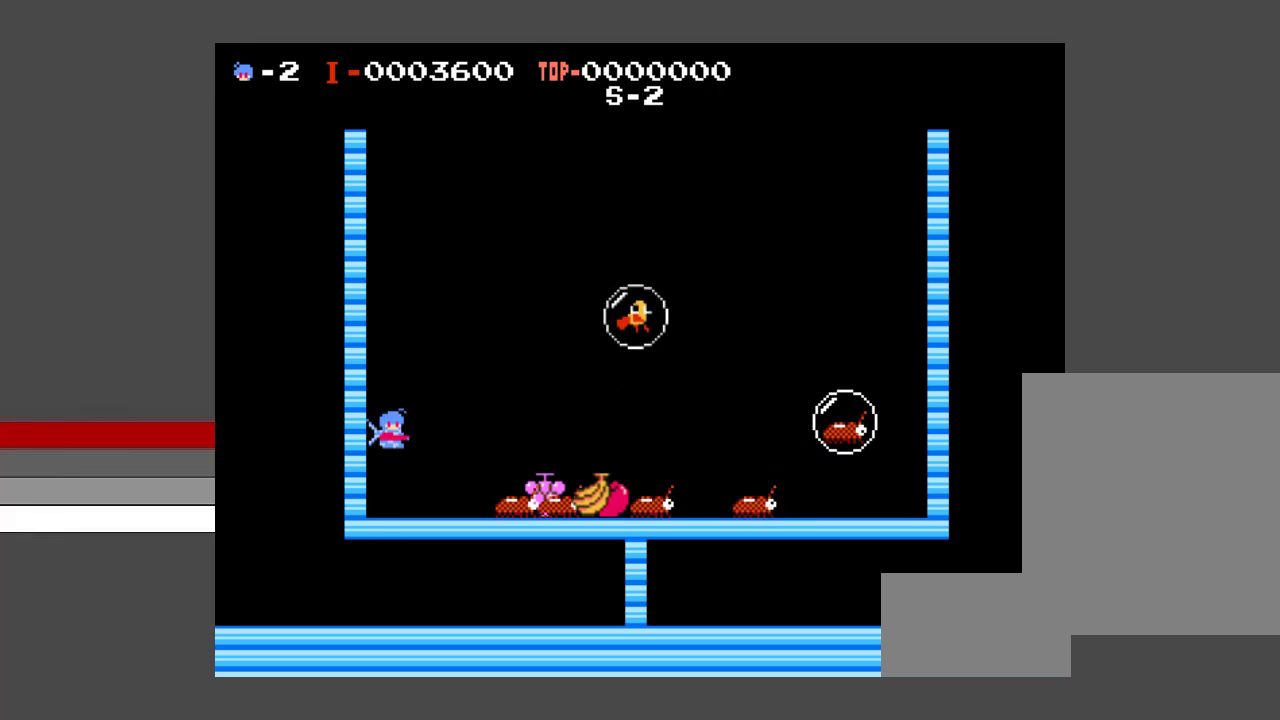
{"dt_ms": 300, "buttons": ["DPAD_RIGHT"], "events": []}
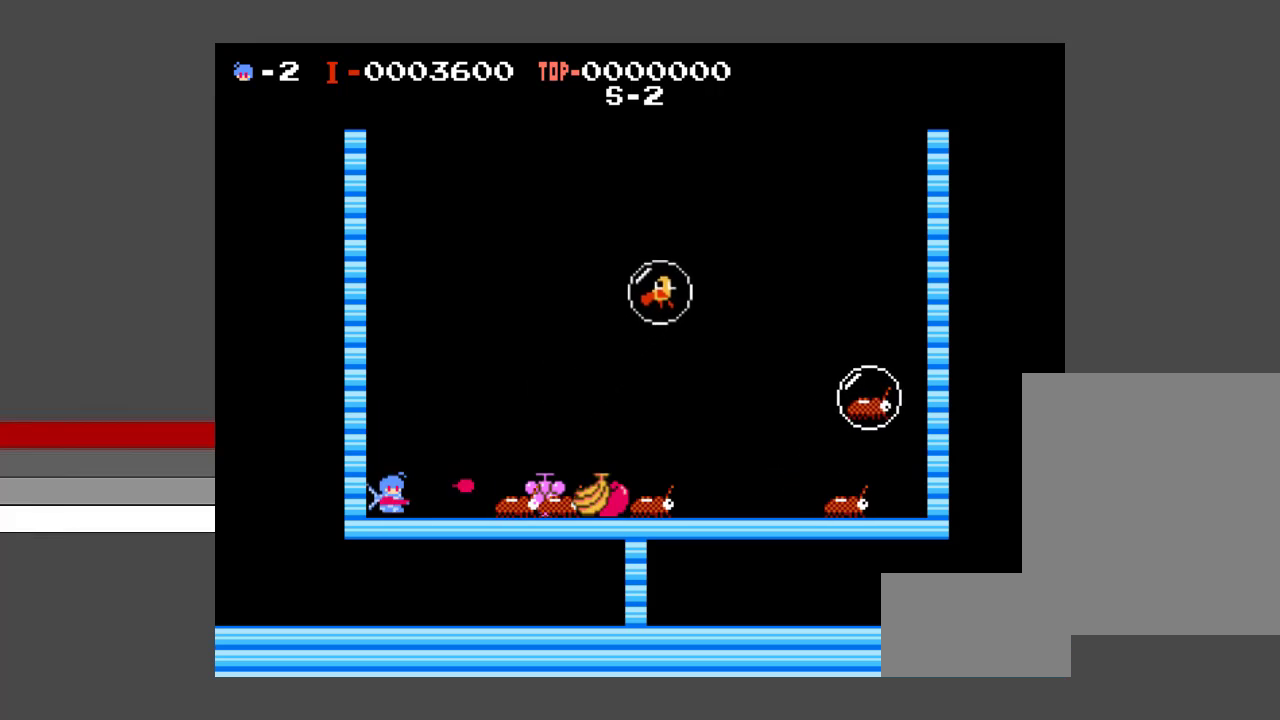
{"dt_ms": 300, "buttons": ["DPAD_RIGHT"], "events": []}
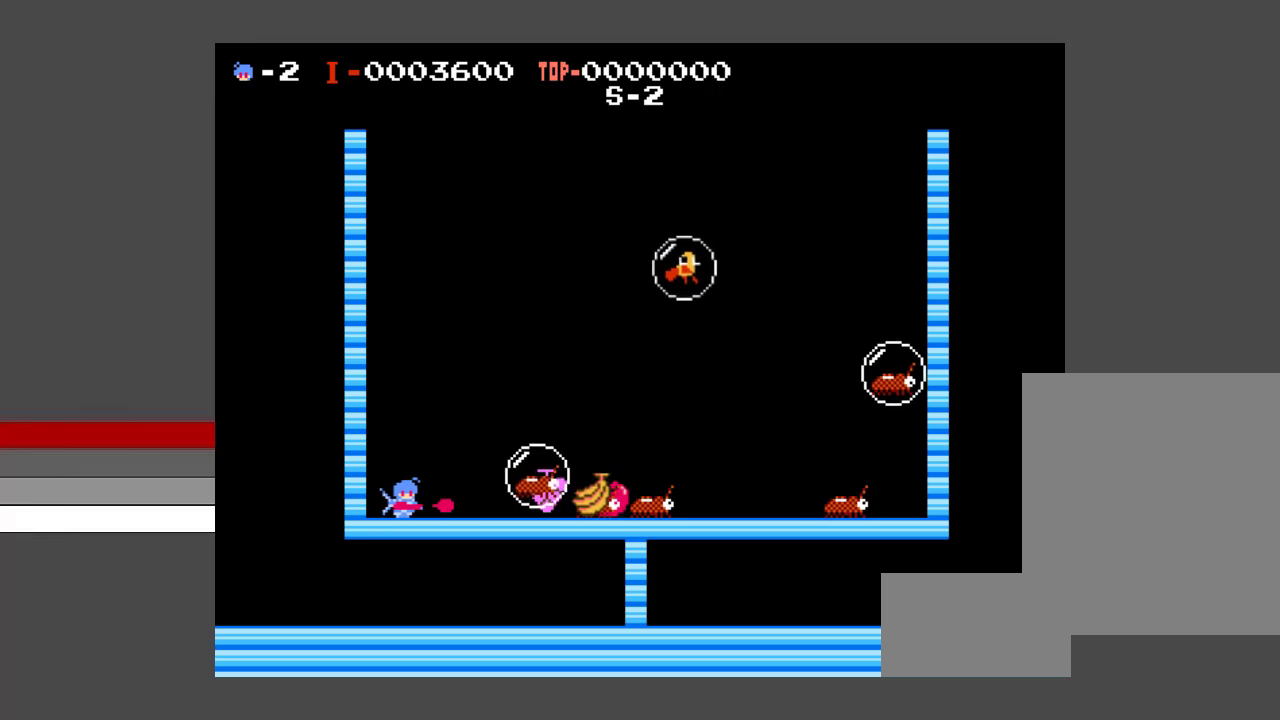
{"dt_ms": 500, "buttons": ["DPAD_RIGHT"], "events": []}
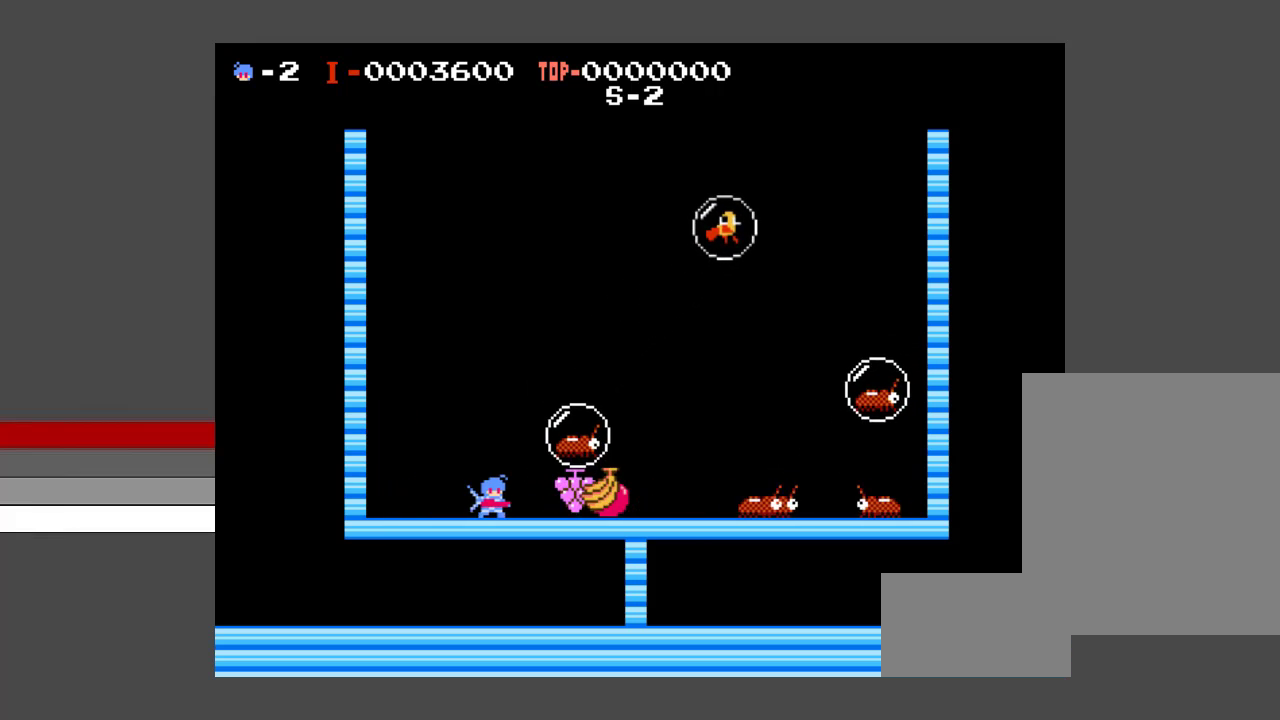
{"dt_ms": 300, "buttons": [], "events": [[233, "DPAD_RIGHT", "up"]]}
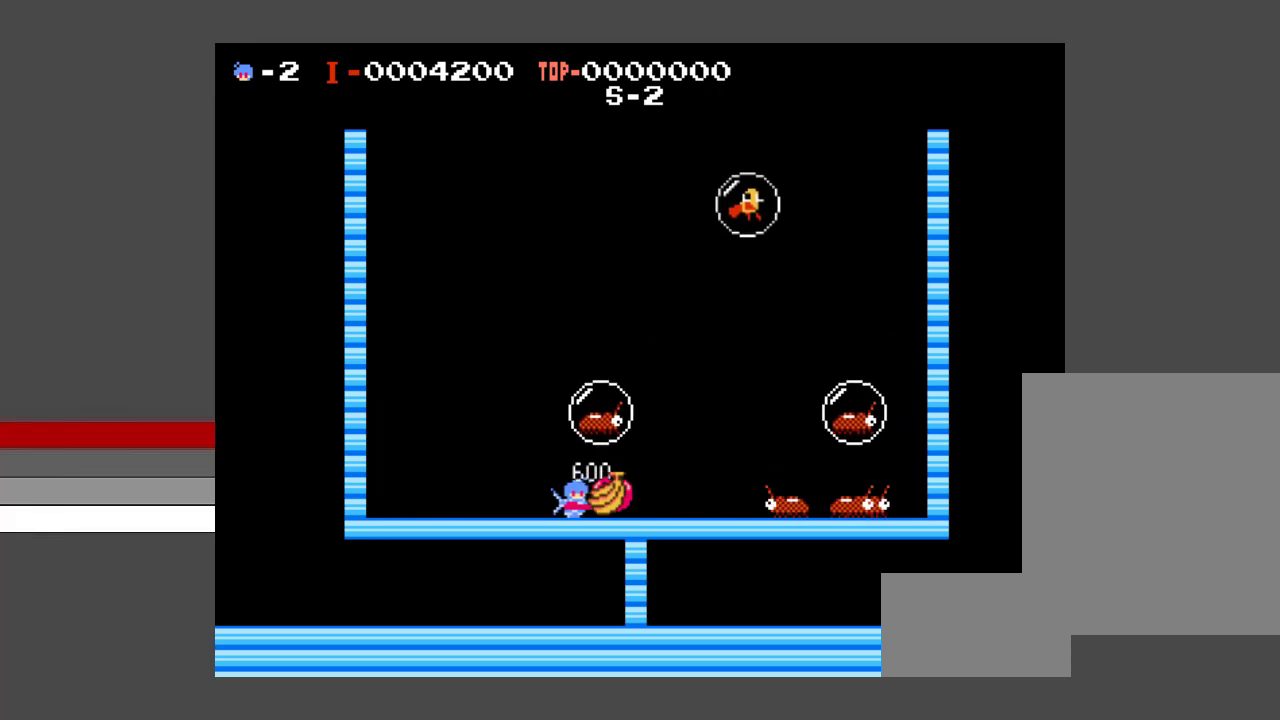
{"dt_ms": 200, "buttons": ["DPAD_RIGHT"], "events": [[167, "DPAD_RIGHT", "down"]]}
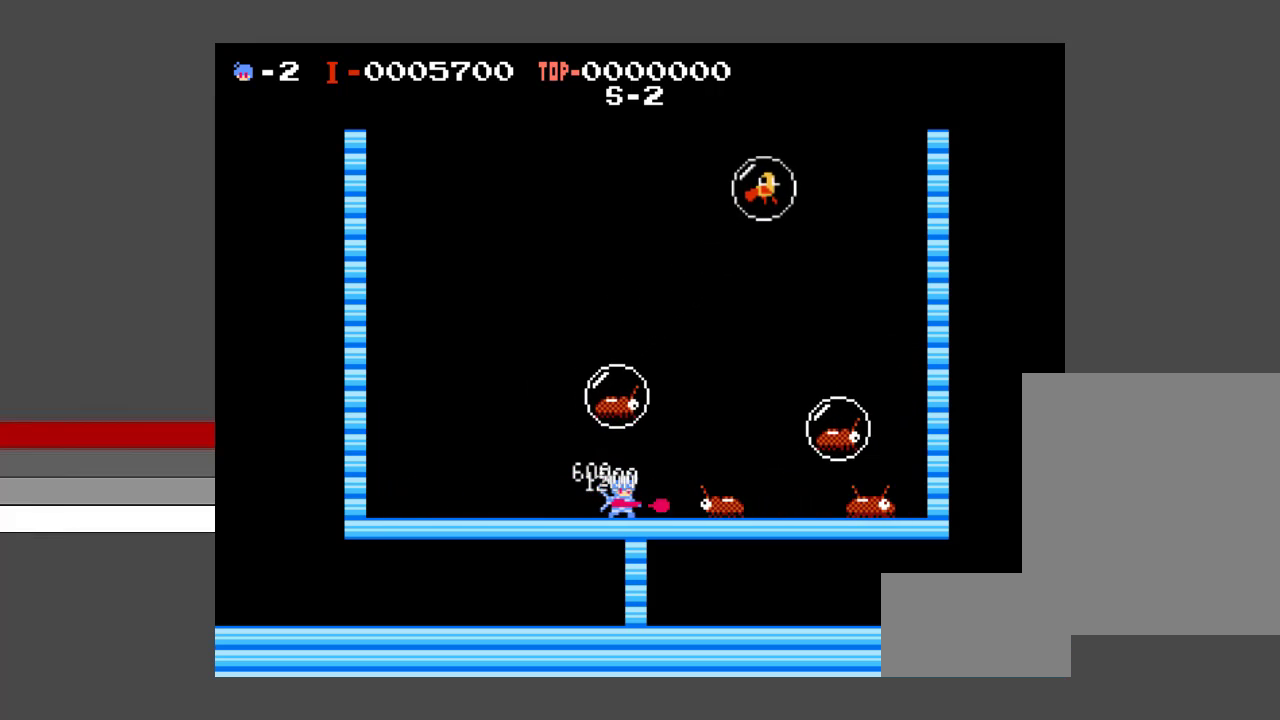
{"dt_ms": 100, "buttons": [], "events": [[67, "DPAD_RIGHT", "up"]]}
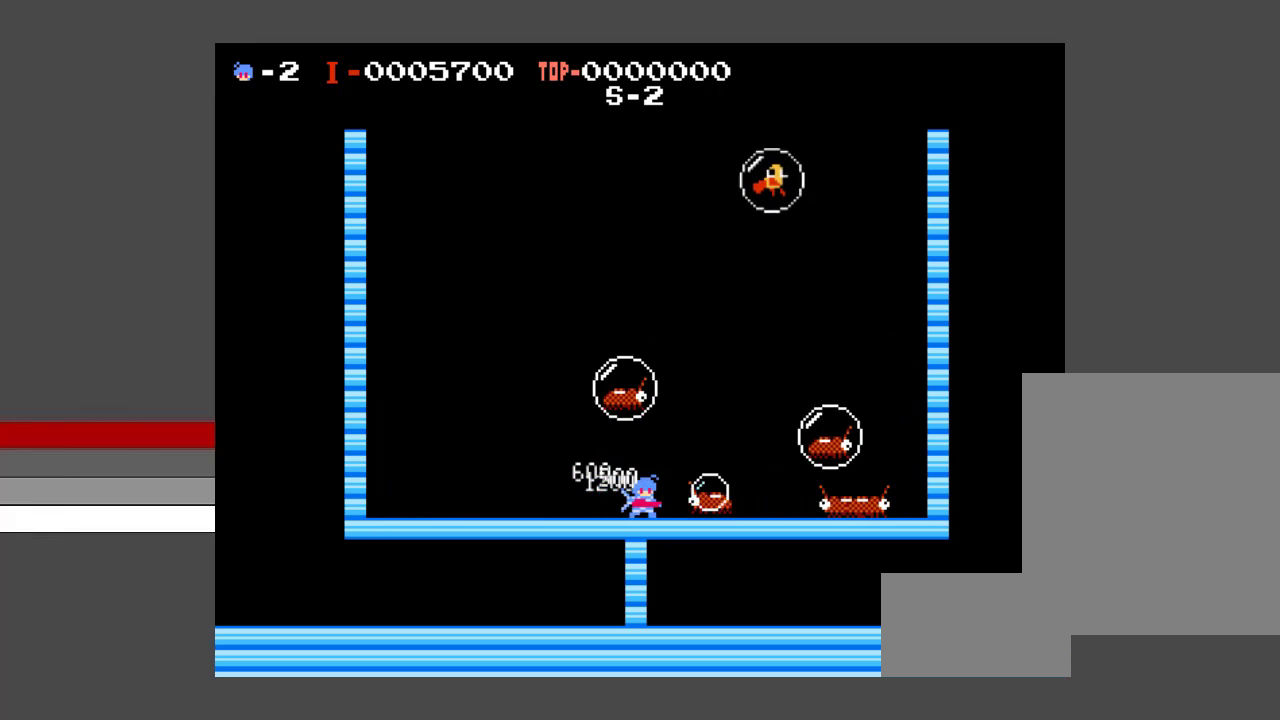
{"dt_ms": 100, "buttons": [], "events": []}
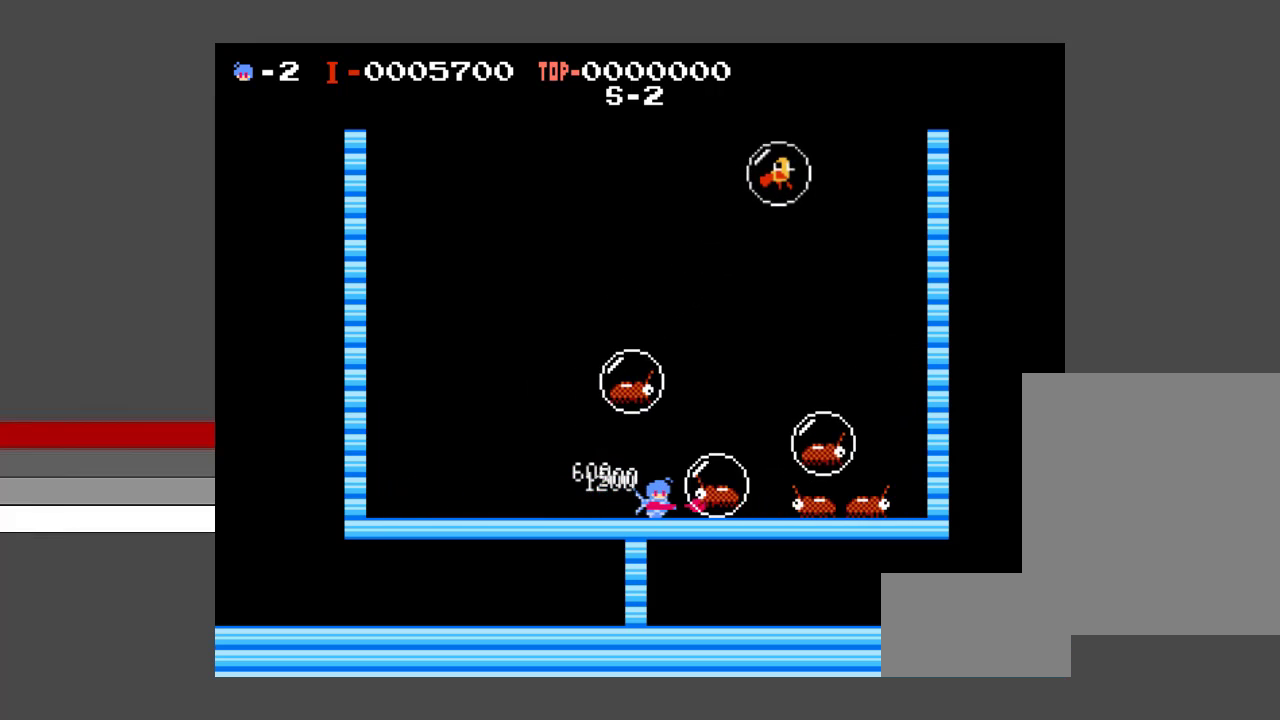
{"dt_ms": 200, "buttons": [], "events": []}
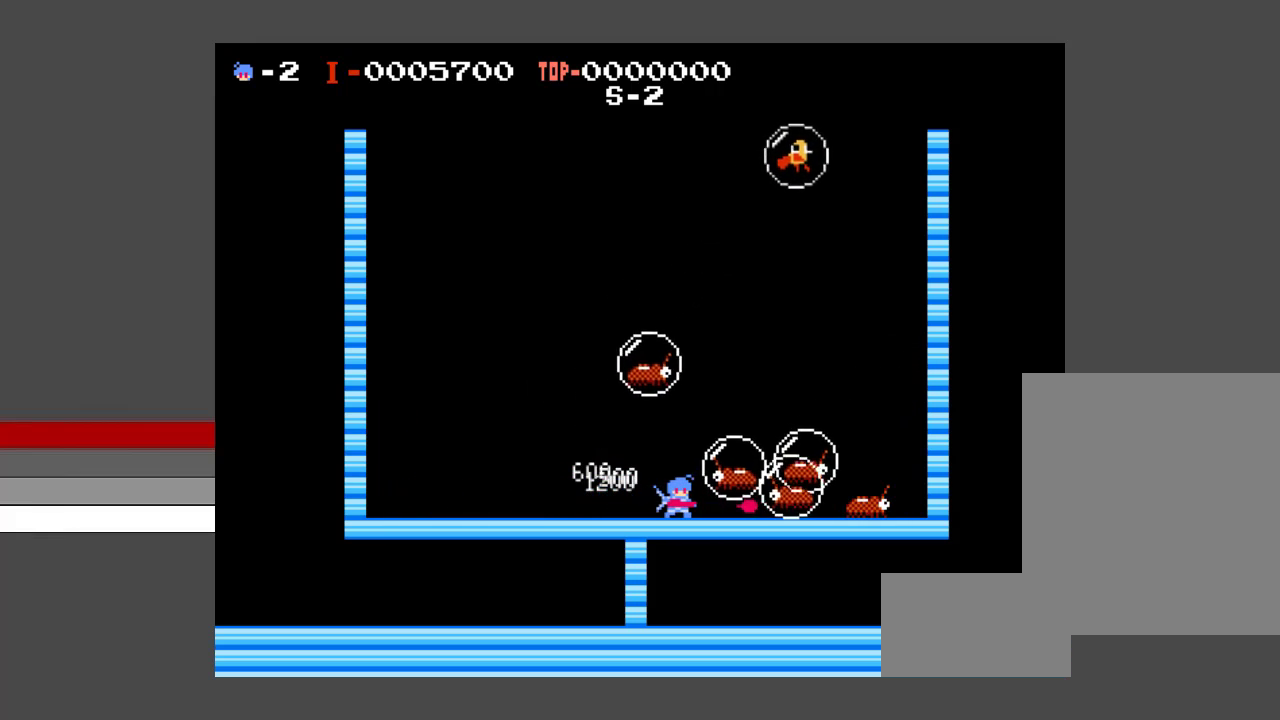
{"dt_ms": 100, "buttons": [], "events": []}
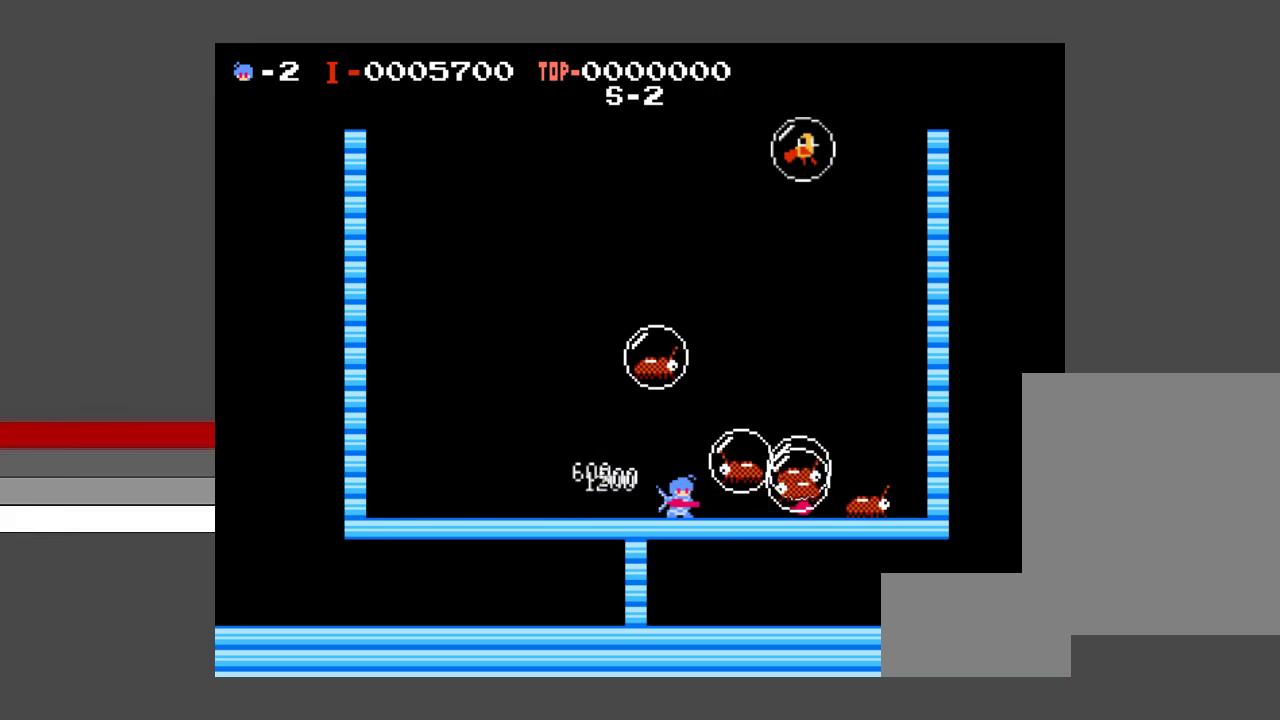
{"dt_ms": 100, "buttons": [], "events": []}
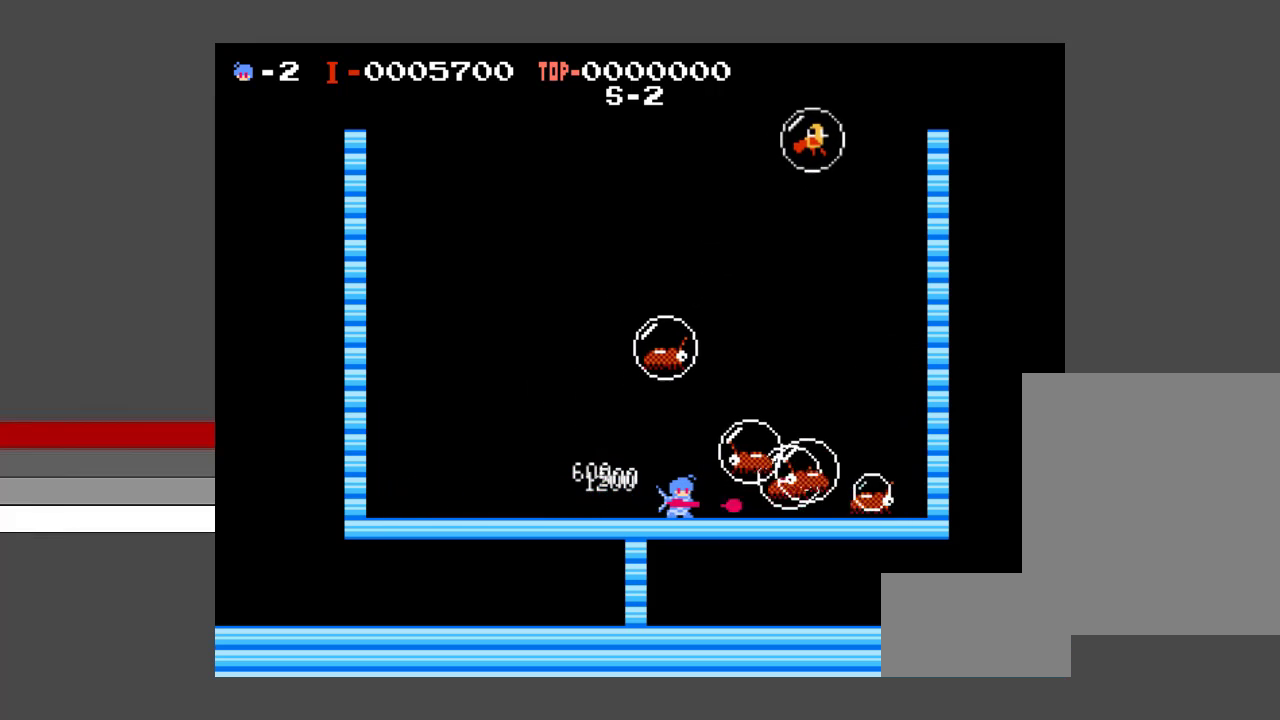
{"dt_ms": 100, "buttons": [], "events": []}